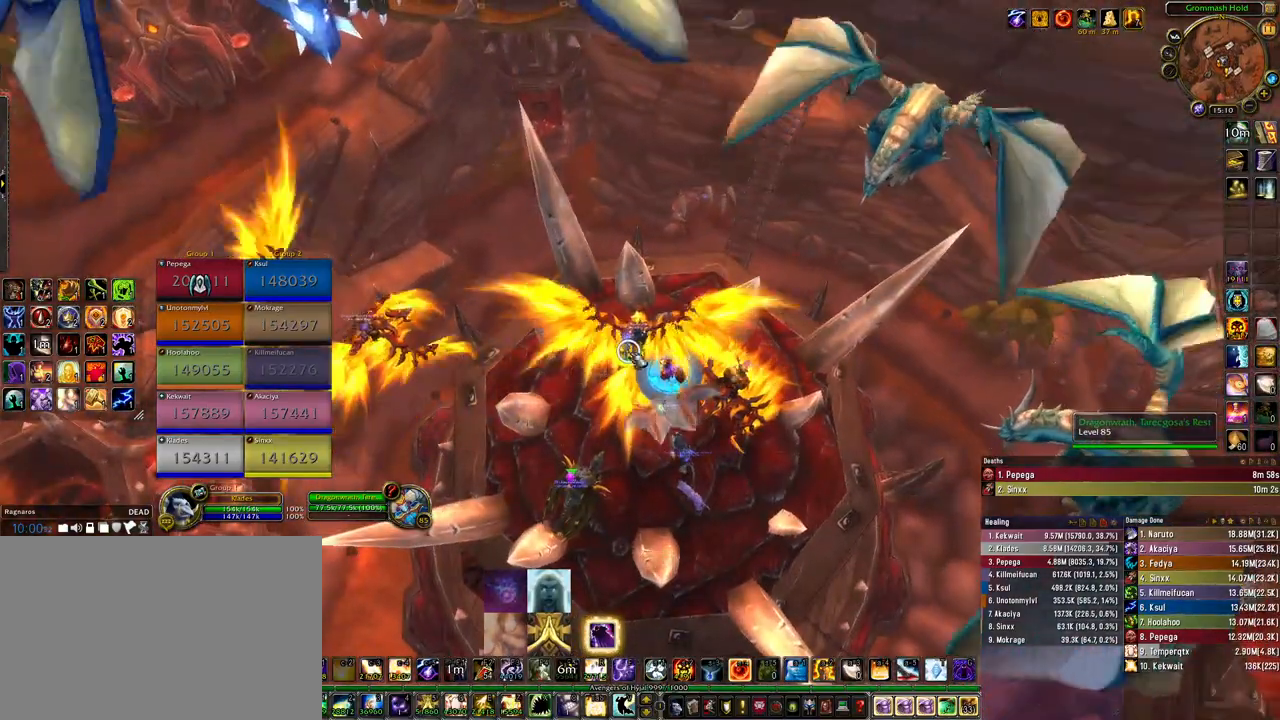
Gameplay with keyboard and mouse; each line is a JSON object with the keys and mouse buttons held at the frame after it. "events" lists presses ("down") and releases ("up") of "1", "2", "3", "4", "5", "a", "alt", "b", "c", "ctrl", "d", "e", "f", "g", "q", "r", "s", "shift", "space", "t", "tab", "tilde", "v", "w", "x", "z", "mouse_left", "mouse_wheel", "mouse_right", "mouse_mb4" and "mouse_mb5" between this image and that frame as [ms after this image, input, new state], when the widget could be followed in between. "mouse_left", "mouse_wheel", "mouse_right", "mouse_mb4", "mouse_mb5" = the "left", "wheel", "right", "mb4", "mb5" buttons of the "mouse" list. No other keys are recorded. "wheel" means that the mouse wheel is clicked or scrolled. Mouse movement is not recorded.
{"keys": ["b"], "mouse": [], "events": [[33, "mouse_right", "down"], [100, "mouse_right", "up"], [400, "b", "down"]]}
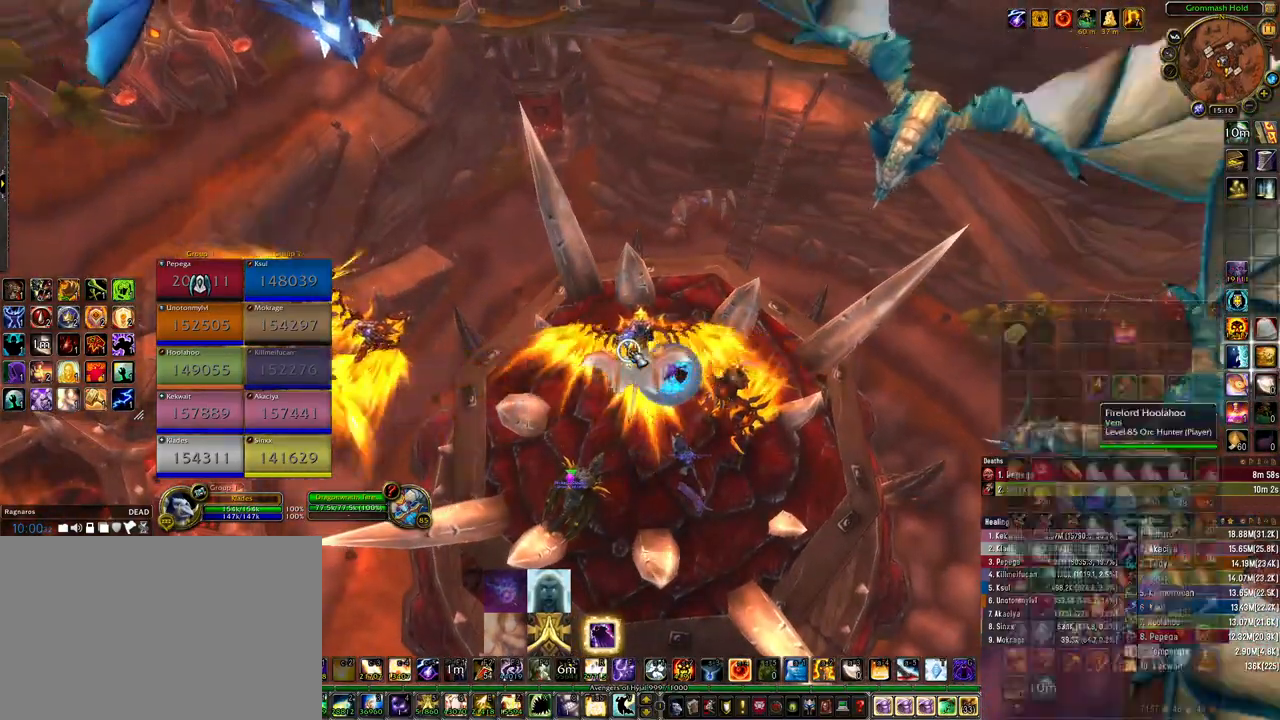
{"keys": [], "mouse": [], "events": [[33, "b", "up"], [400, "b", "down"], [500, "b", "up"]]}
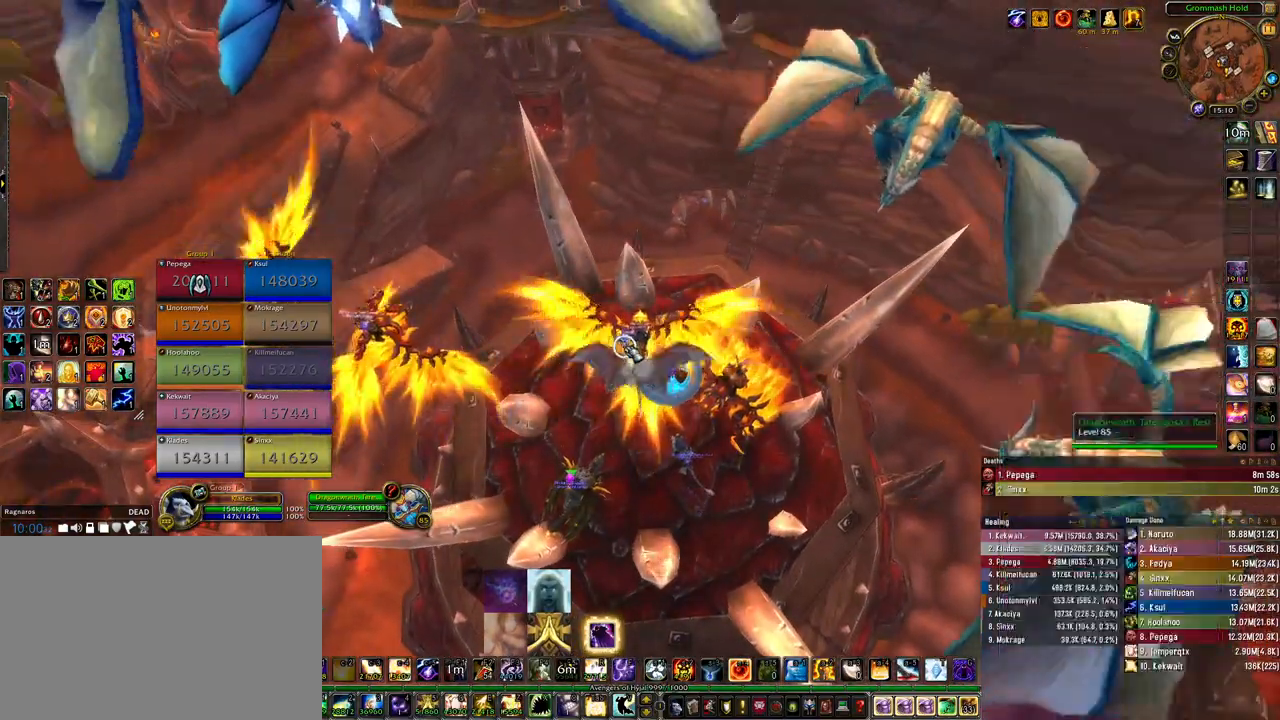
{"keys": [], "mouse": [], "events": []}
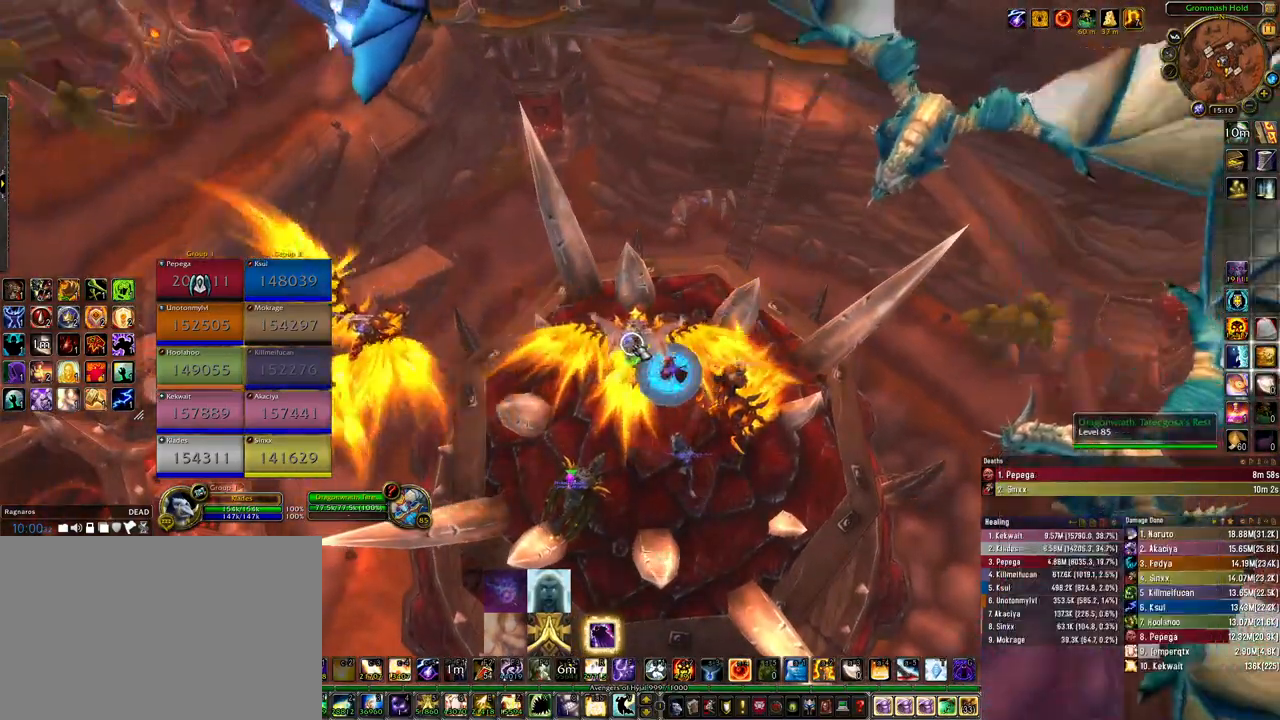
{"keys": [], "mouse": ["mb4"], "events": [[167, "mouse_mb4", "down"]]}
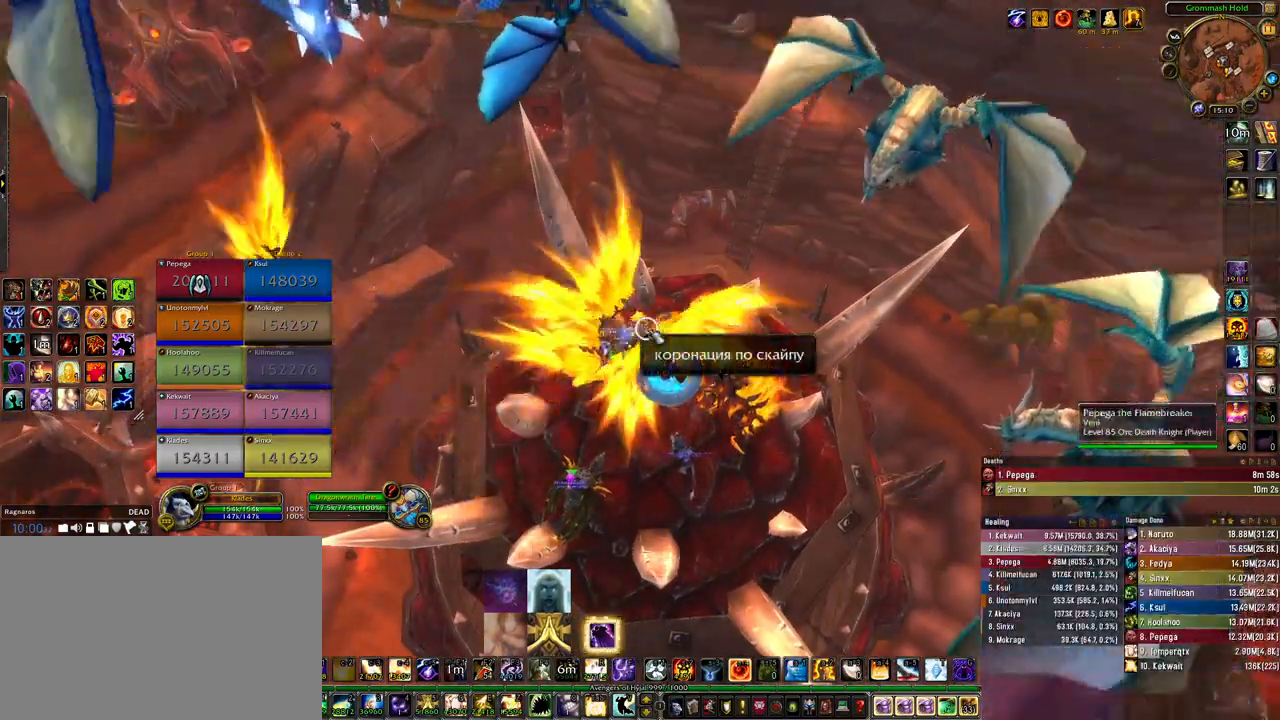
{"keys": [], "mouse": ["mb4"], "events": []}
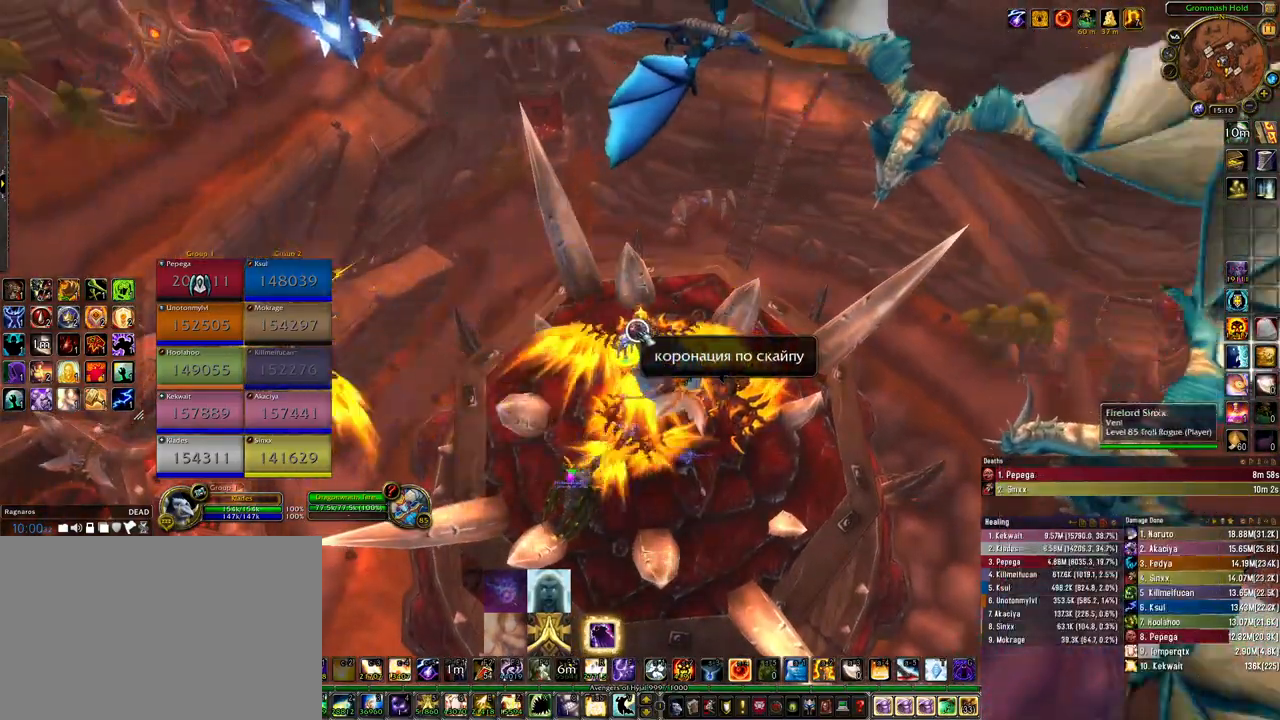
{"keys": [], "mouse": ["mb4"], "events": []}
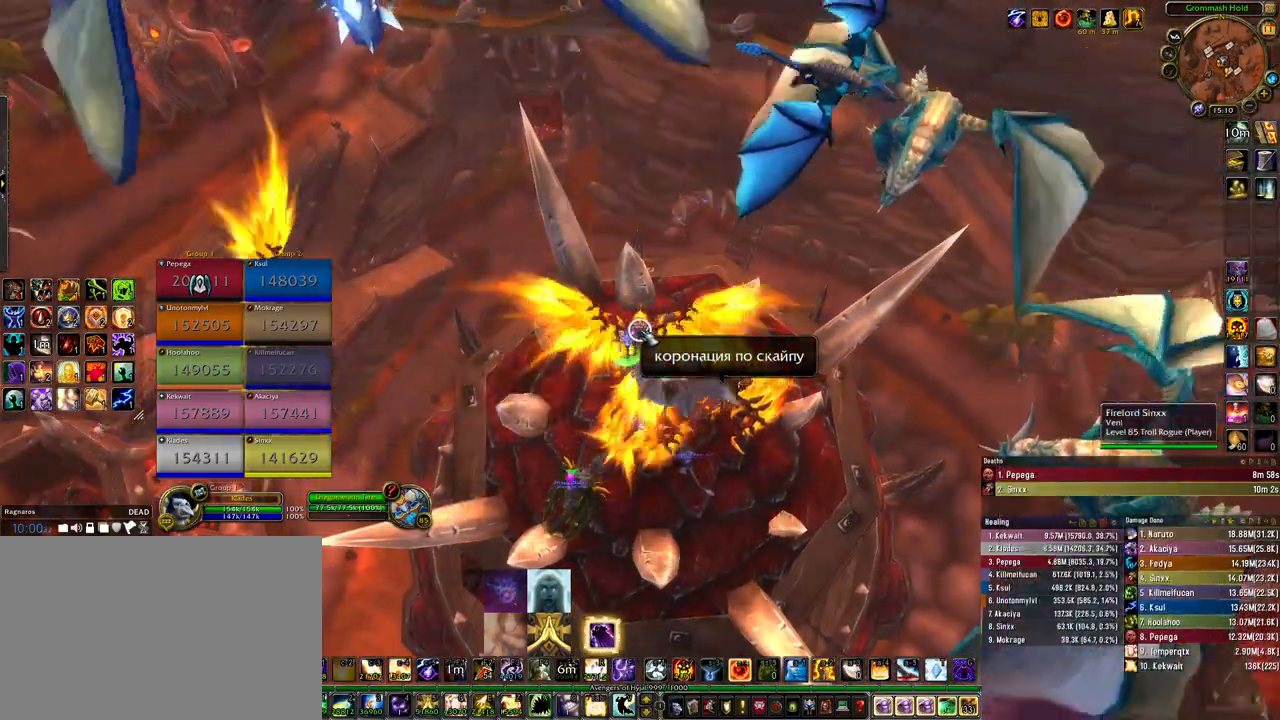
{"keys": [], "mouse": [], "events": [[433, "mouse_mb4", "up"]]}
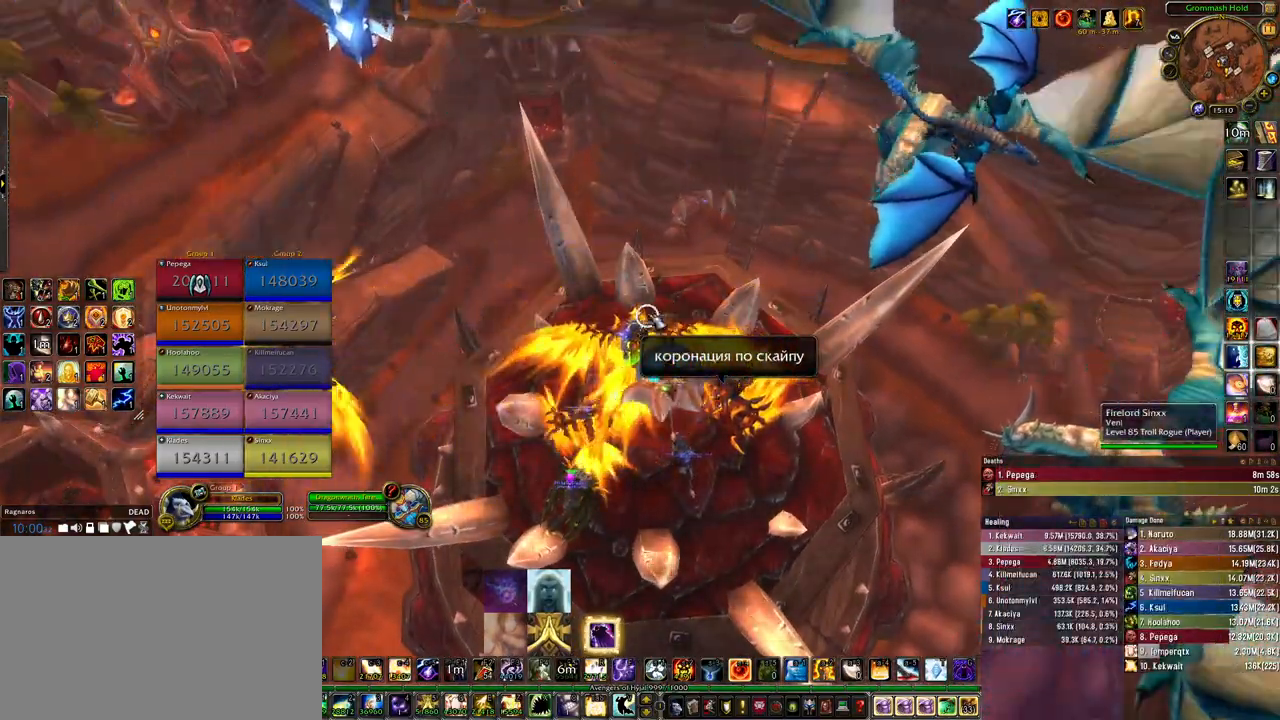
{"keys": [], "mouse": [], "events": []}
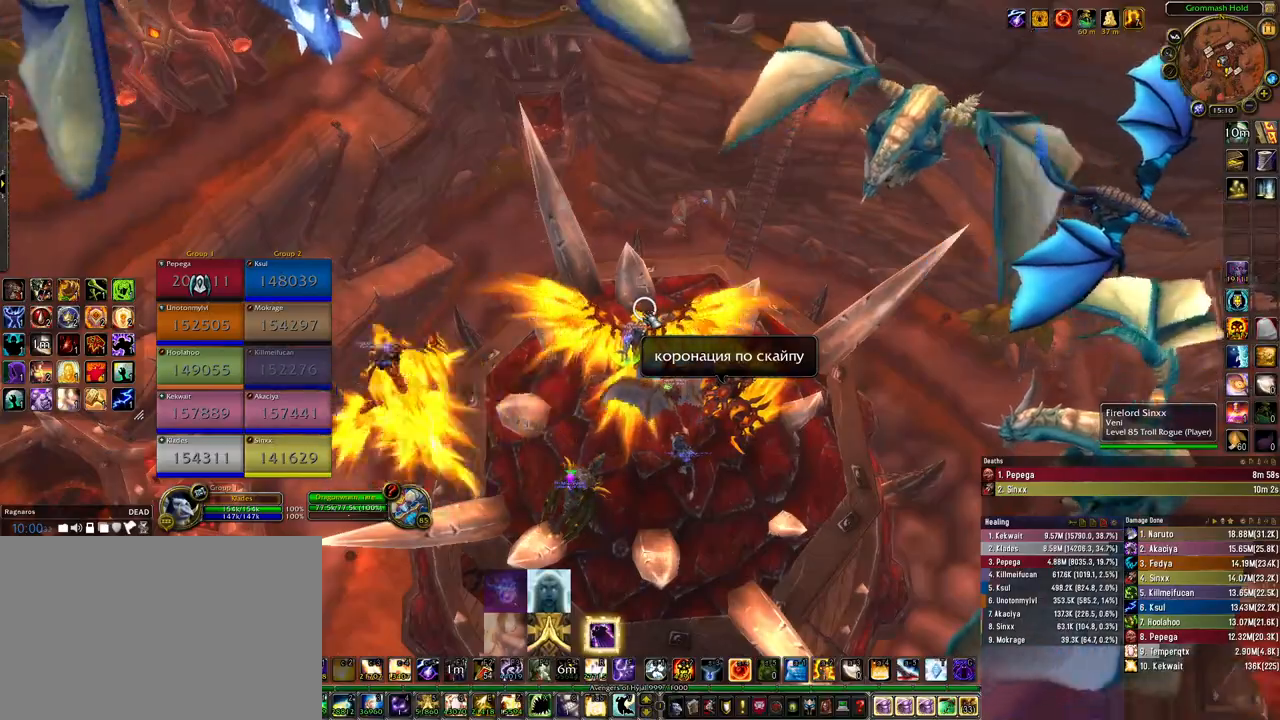
{"keys": [], "mouse": [], "events": []}
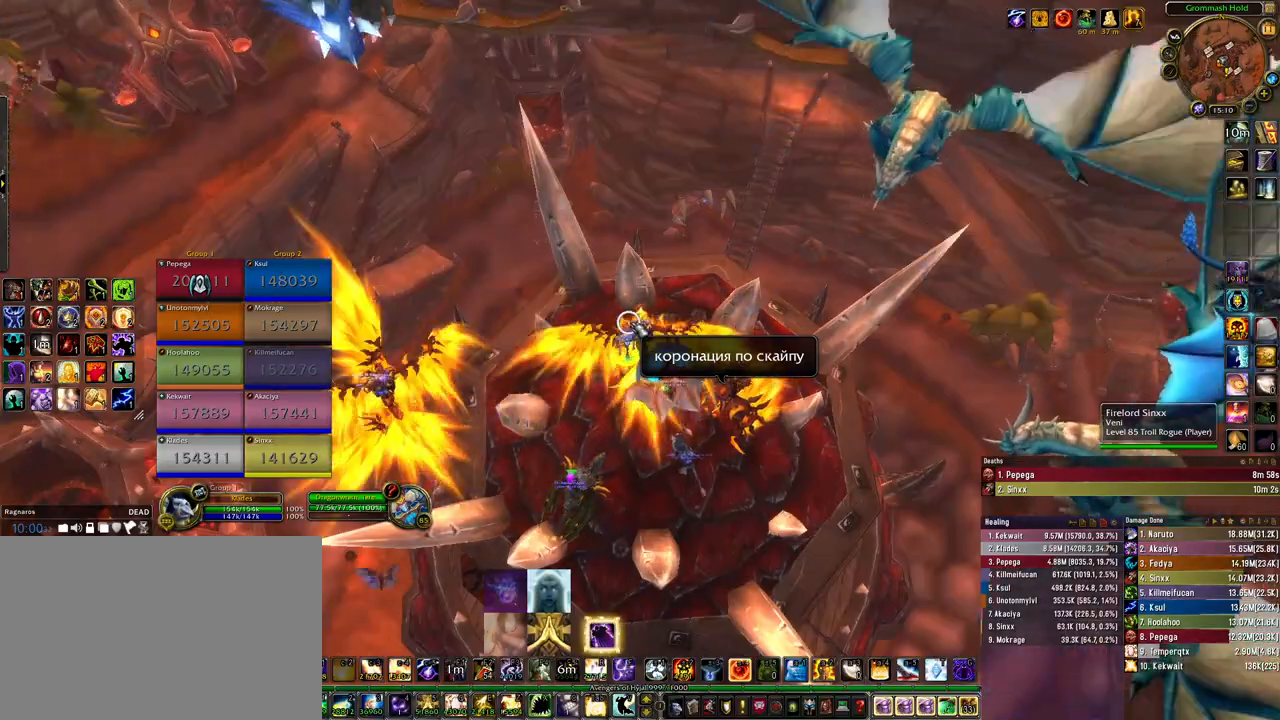
{"keys": ["a"], "mouse": ["right"], "events": [[333, "a", "down"], [500, "mouse_right", "down"]]}
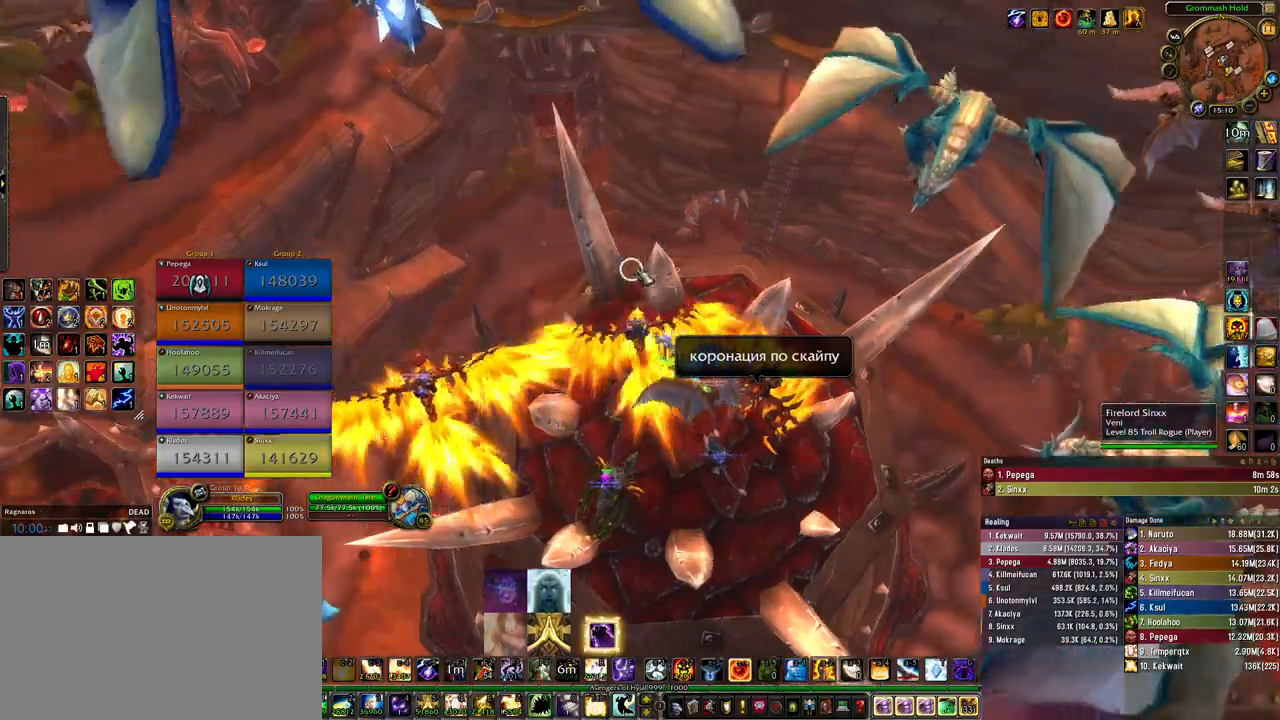
{"keys": ["d"], "mouse": ["right"], "events": [[200, "a", "up"], [233, "d", "down"]]}
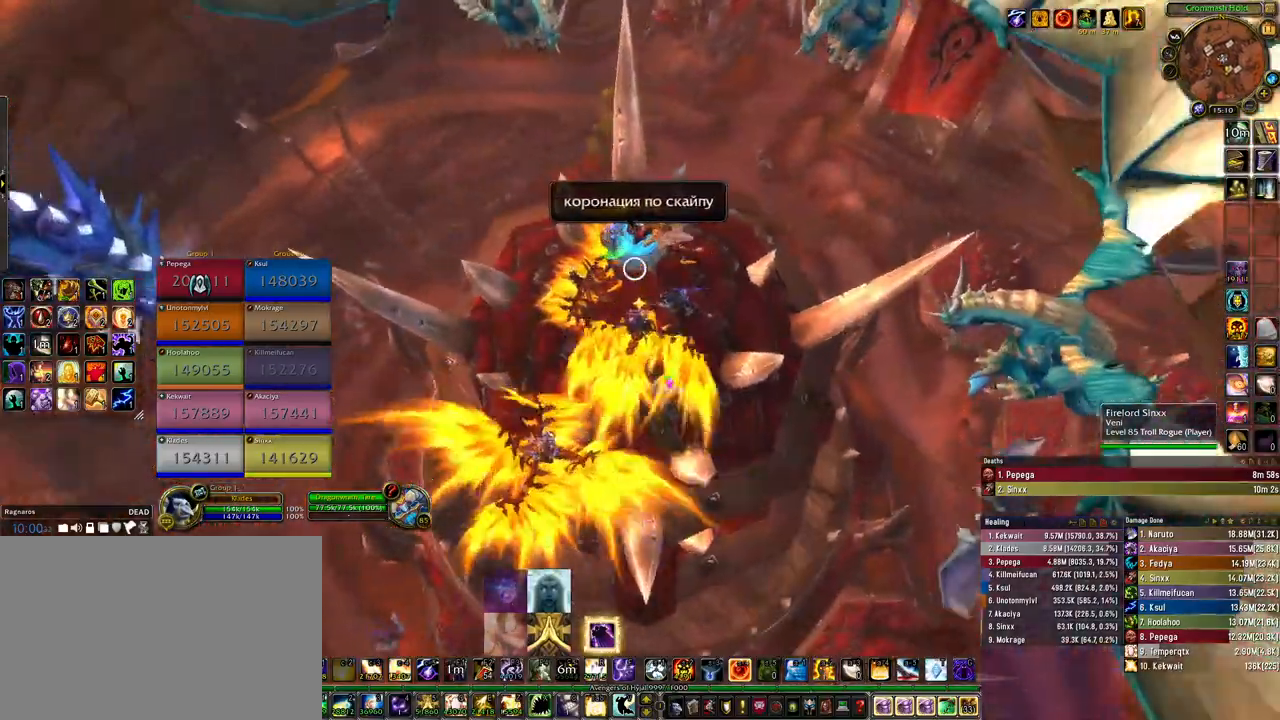
{"keys": [], "mouse": ["right"], "events": [[167, "d", "up"]]}
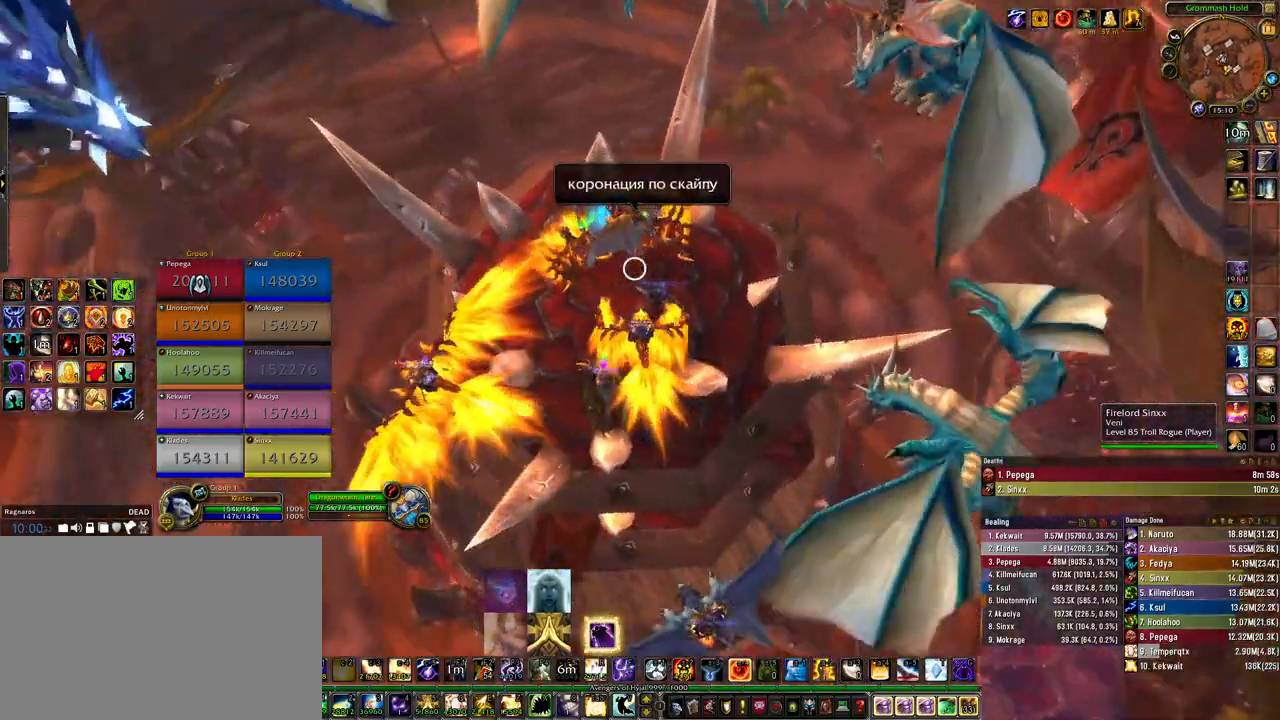
{"keys": [], "mouse": [], "events": [[67, "mouse_right", "up"]]}
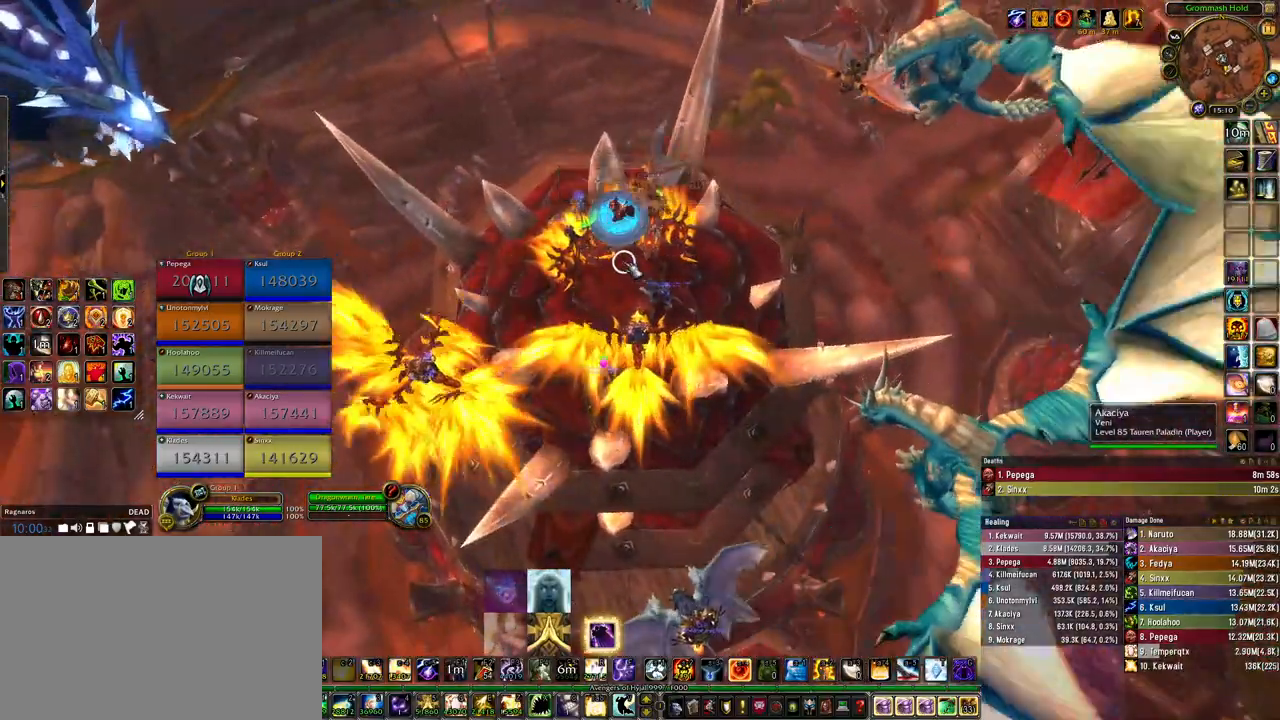
{"keys": [], "mouse": [], "events": []}
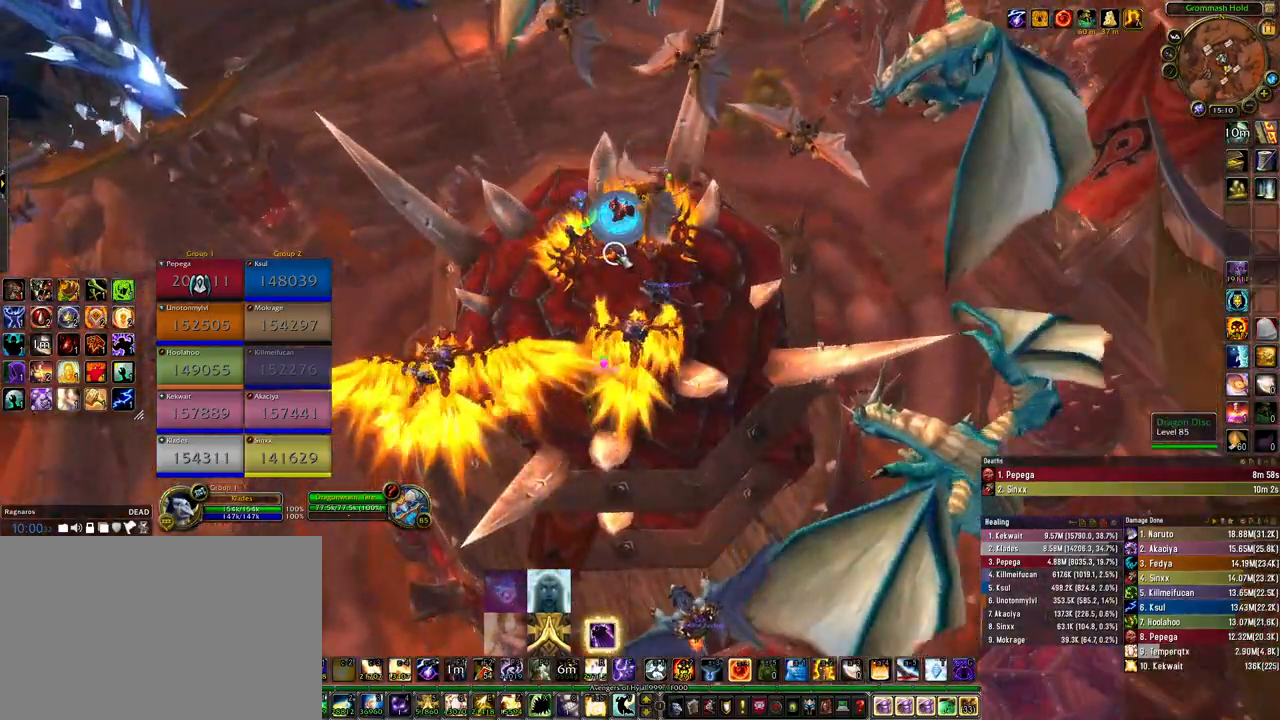
{"keys": [], "mouse": [], "events": []}
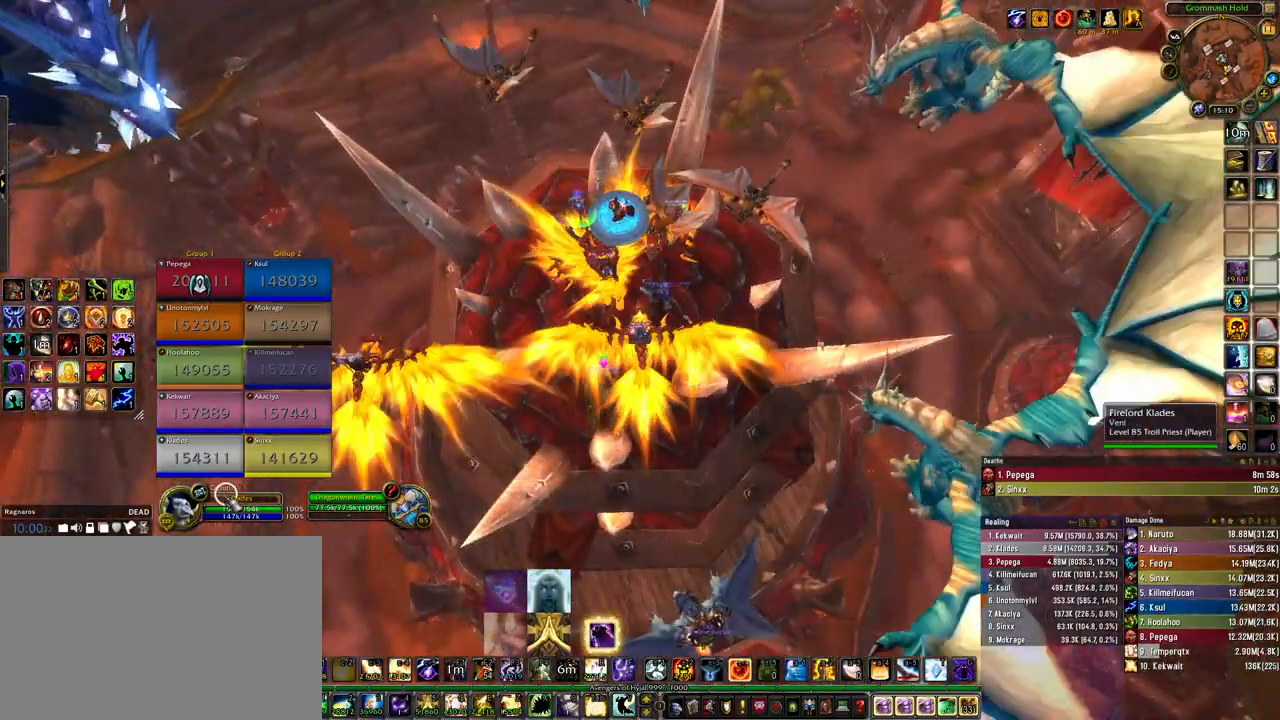
{"keys": [], "mouse": ["left"], "events": [[467, "mouse_left", "down"]]}
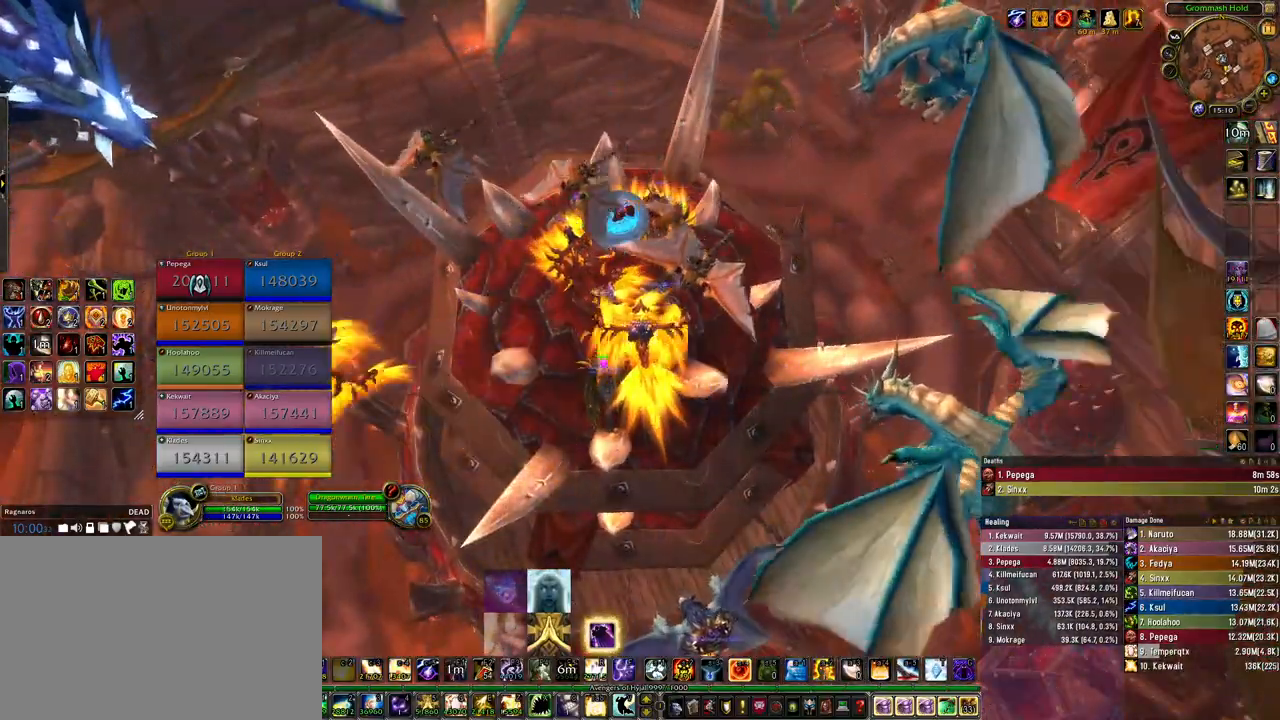
{"keys": [], "mouse": [], "events": [[67, "mouse_left", "up"]]}
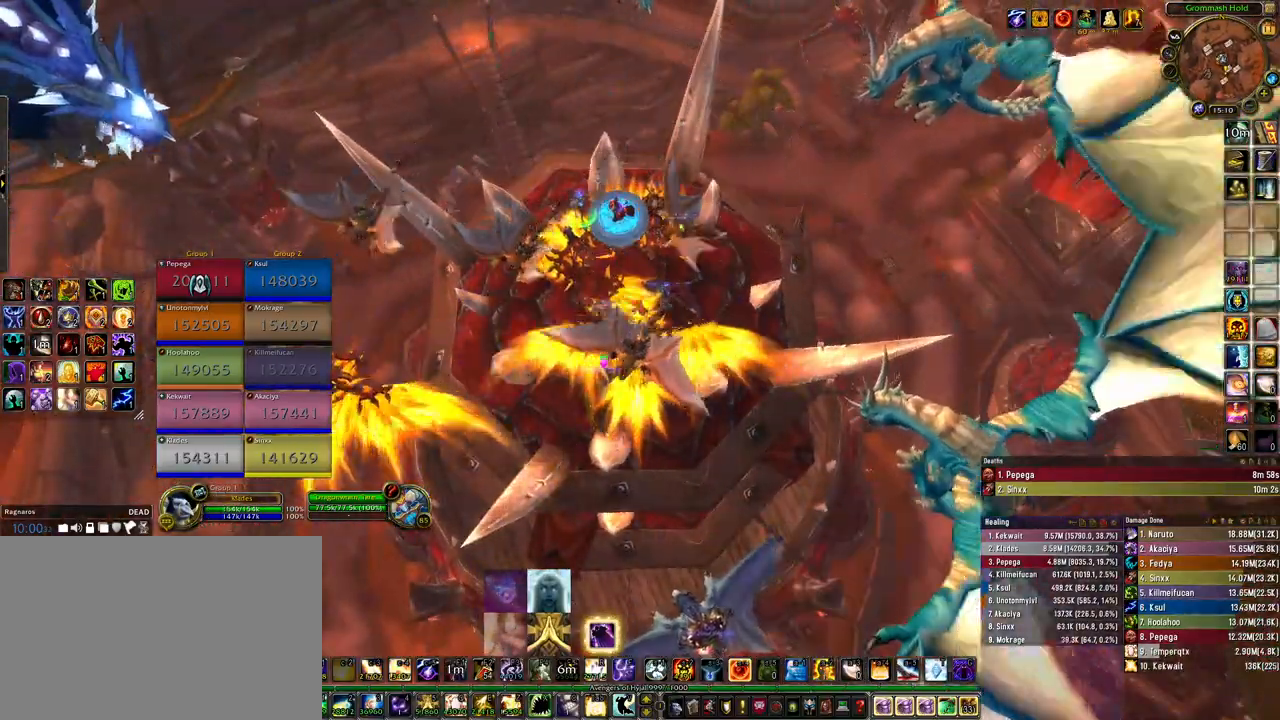
{"keys": [], "mouse": [], "events": []}
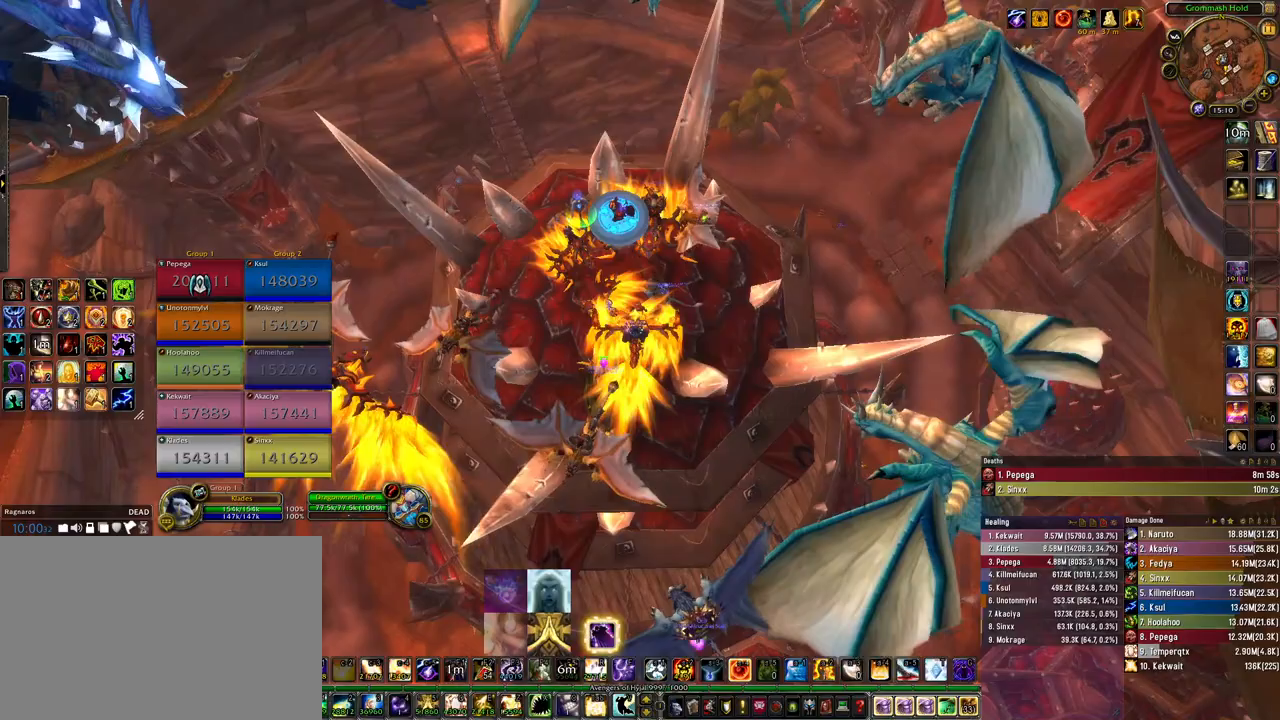
{"keys": [], "mouse": [], "events": []}
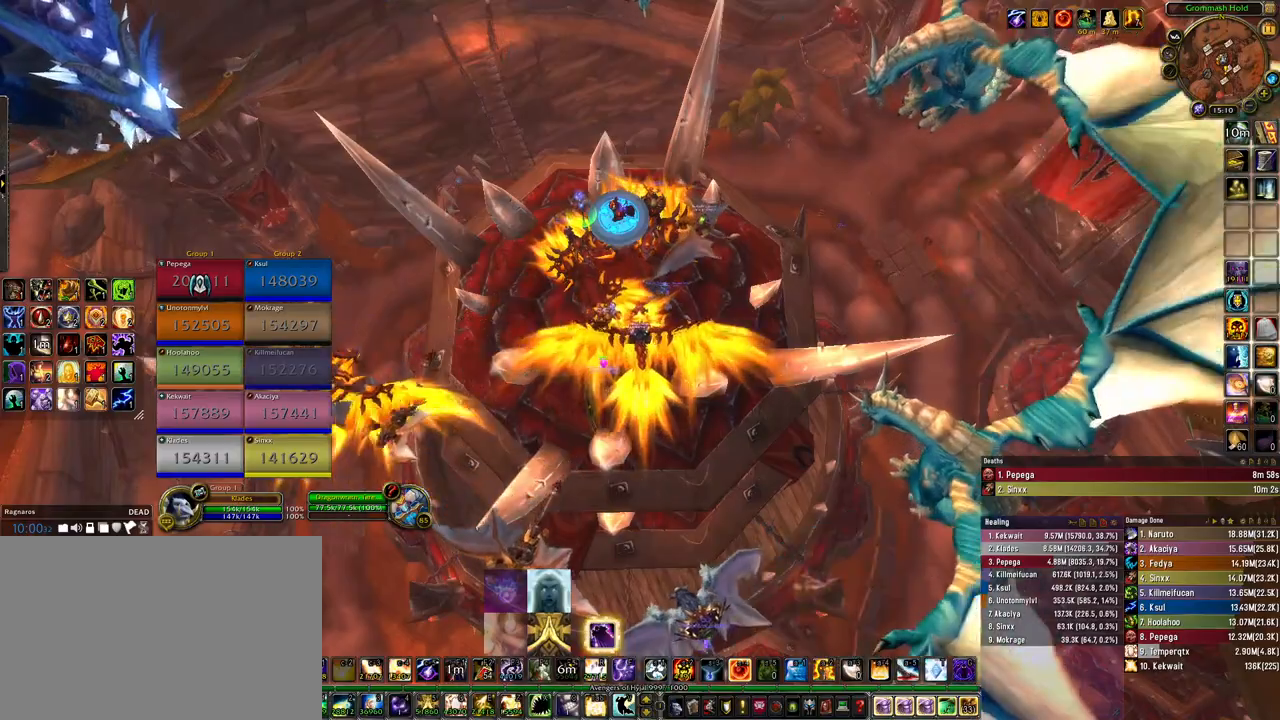
{"keys": [], "mouse": [], "events": [[233, "mouse_left", "down"], [333, "mouse_left", "up"]]}
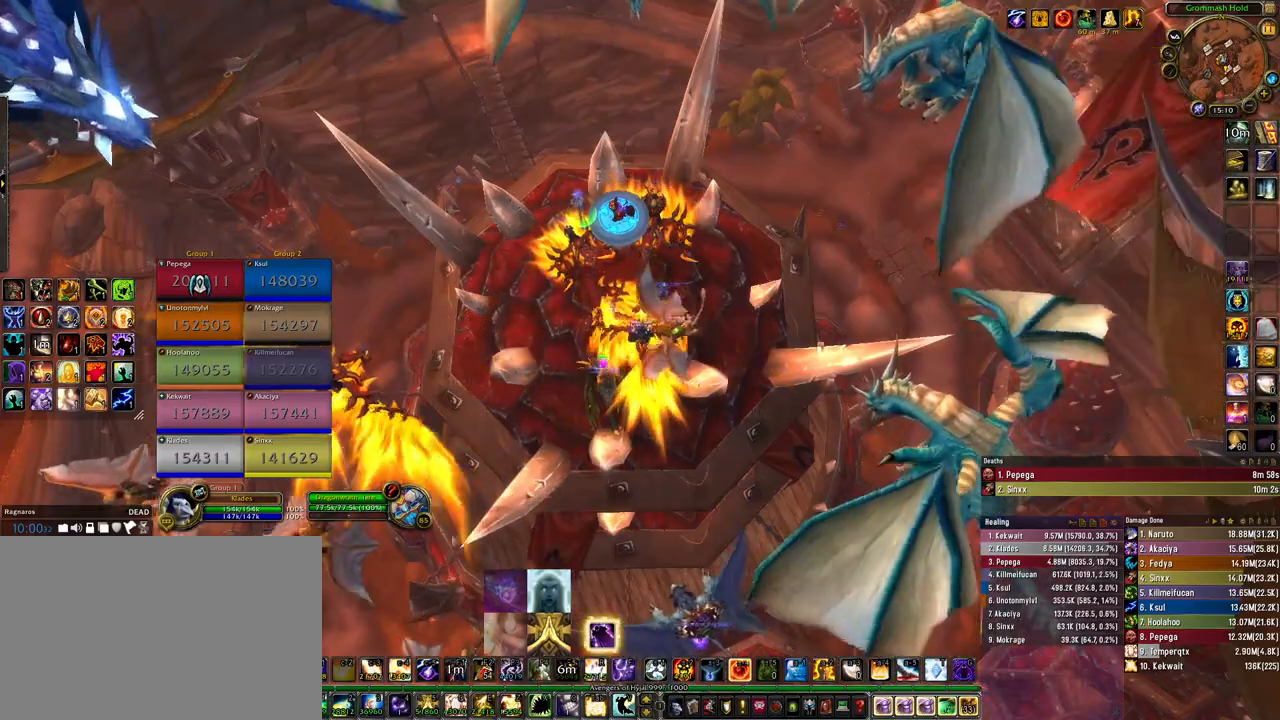
{"keys": [], "mouse": [], "events": [[333, "mouse_left", "down"], [433, "mouse_left", "up"]]}